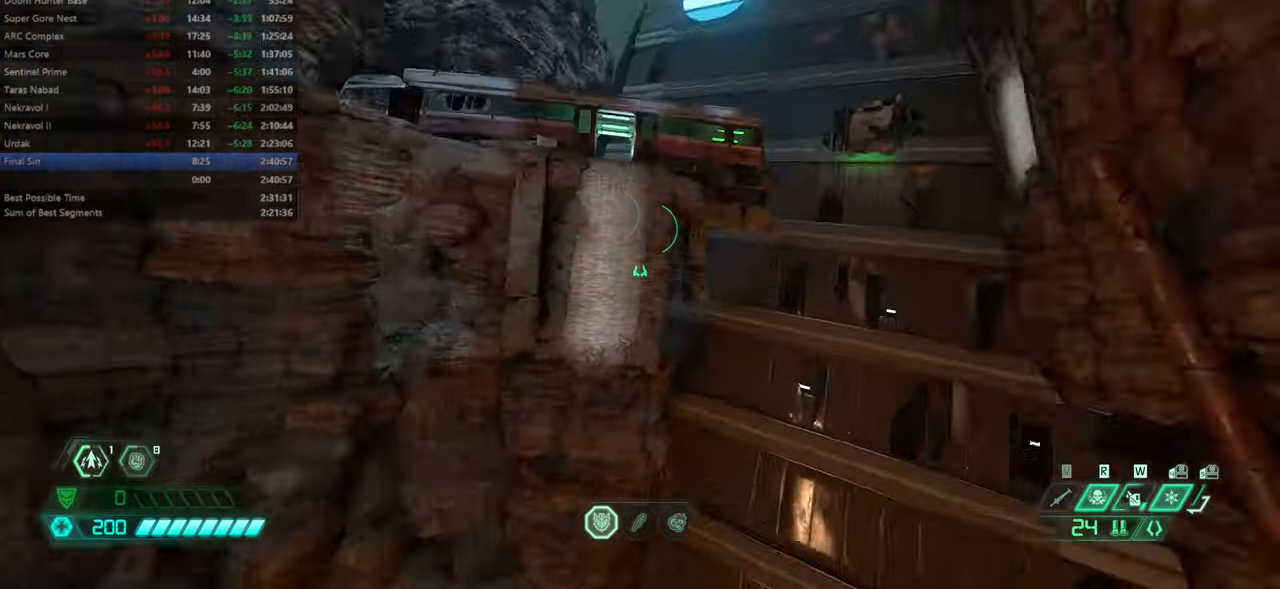
Gameplay with keyboard and mouse; each line is a JSON object with the keys and mouse buttons held at the frame after it. "events" lists presses ("down") and releases ("up") of "bfg", "bl", "bw", "cg", "crc", "cs", "csg", "dash", "fb", "fw", "hc", "jump", "l", "mel", "mod", "pr", "r", "rl", "ssg" and "mouse_wheel" between this image and that frame as [ms after this image, input, new state], when the widget could be followed in between. "mouse_wheel" = the "wheel" button of the "mouse" list. No other keys are recorded. "wheel" means that the mouse wheel is clicked or scrolled. Key names are as the overlay labels them; some are game actions (e.g. jump) rather than physical keys. Not read: mouse_move ww.
{"keys": ["fw"], "mouse": [], "events": []}
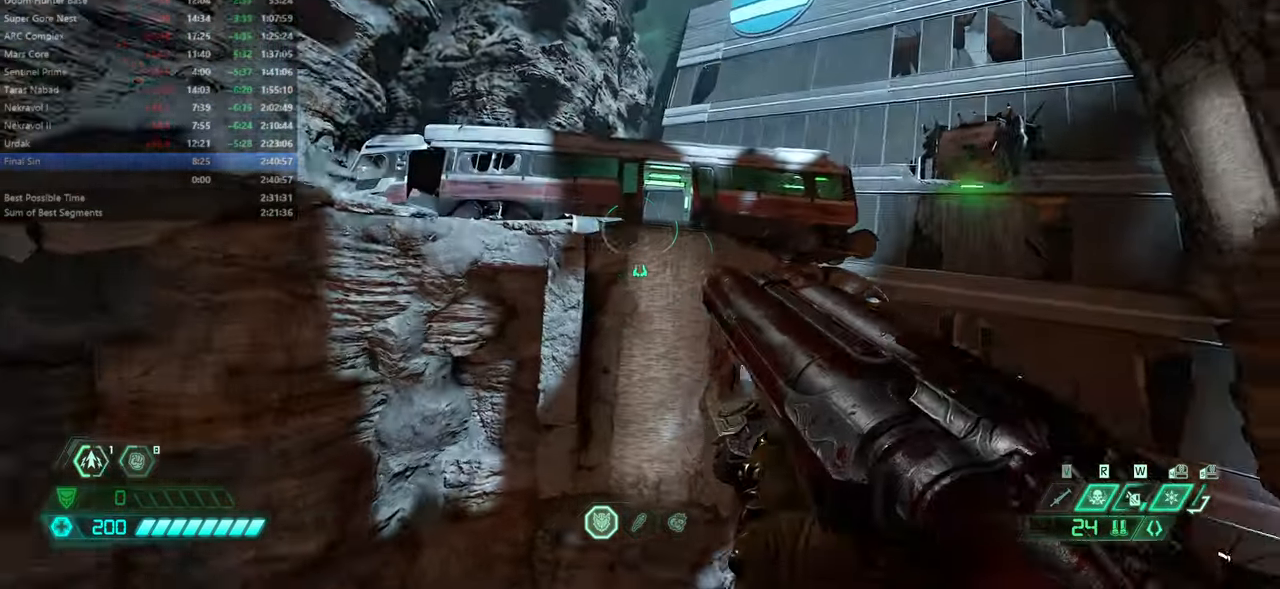
{"keys": ["fw"], "mouse": [], "events": [[134, "mouse_wheel", "down"], [234, "mouse_wheel", "up"]]}
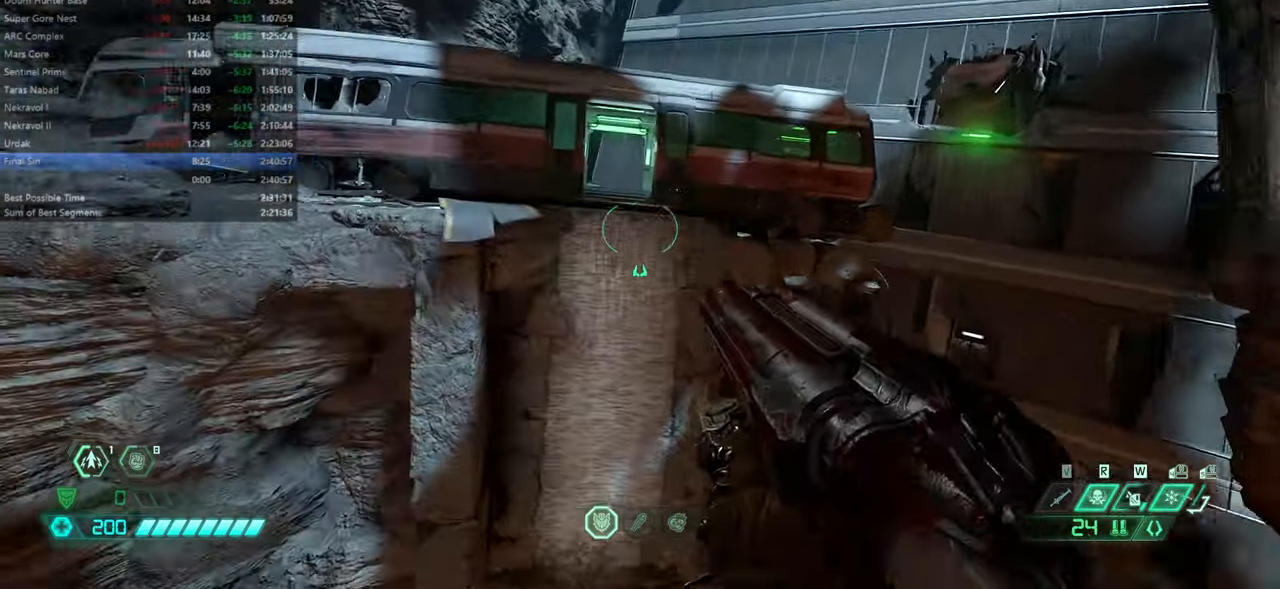
{"keys": ["fw"], "mouse": [], "events": [[100, "dash", "down"], [234, "dash", "up"], [334, "mel", "down"], [434, "mel", "up"]]}
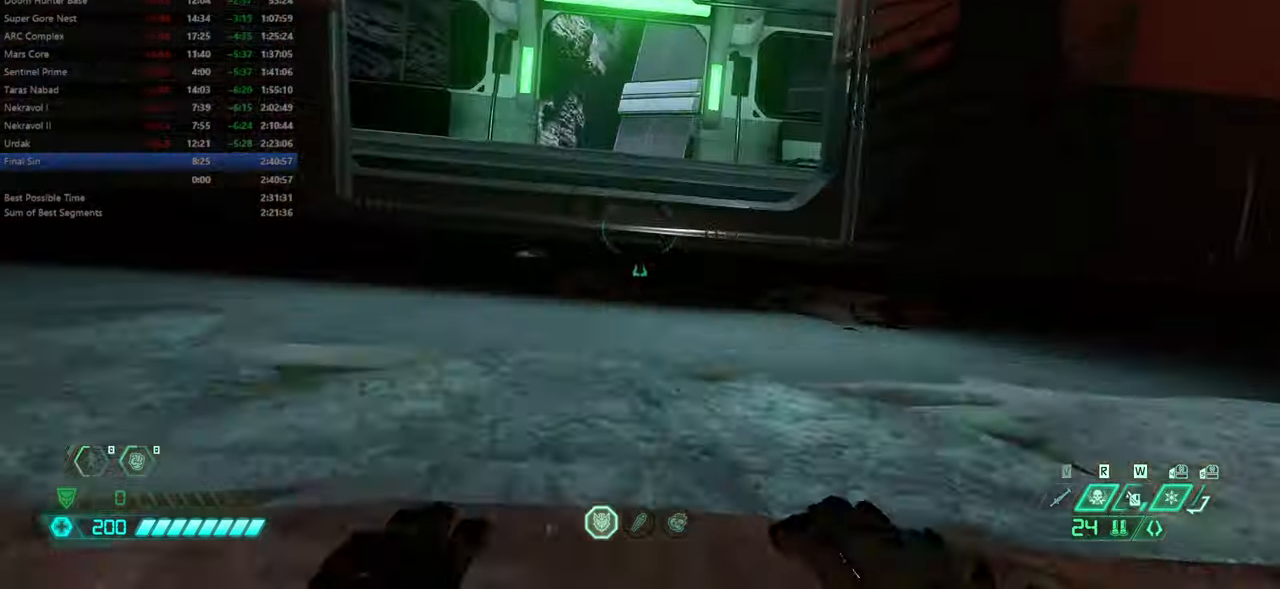
{"keys": ["fw"], "mouse": [], "events": []}
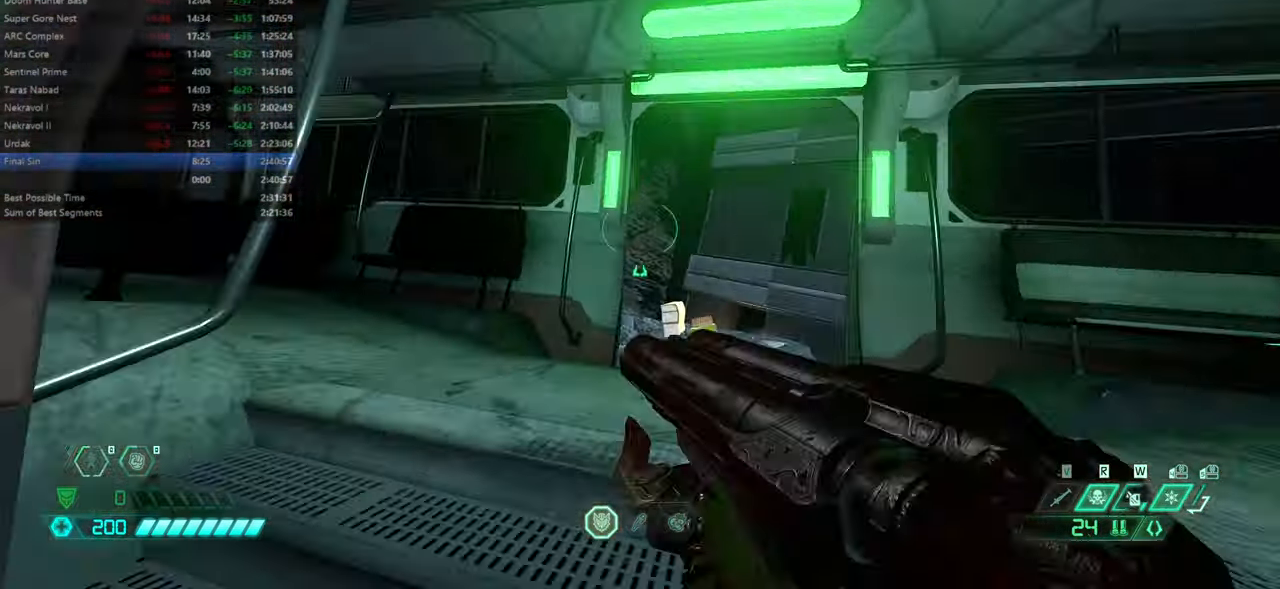
{"keys": ["fw"], "mouse": [], "events": [[100, "jump", "down"], [167, "jump", "up"]]}
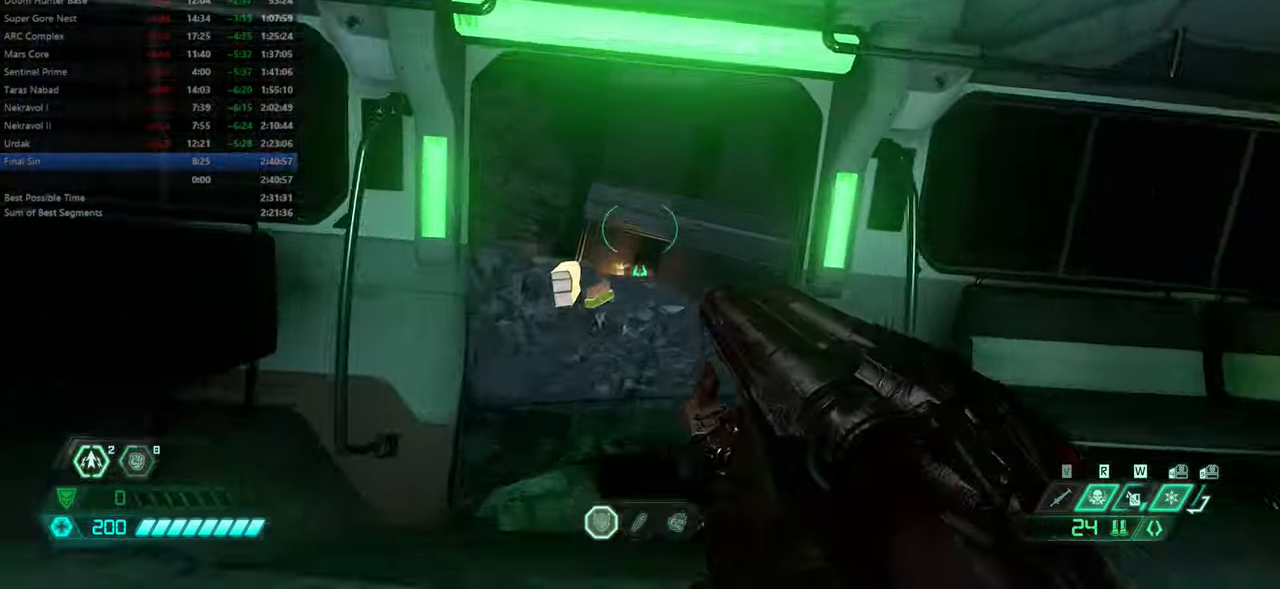
{"keys": ["fw"], "mouse": [], "events": []}
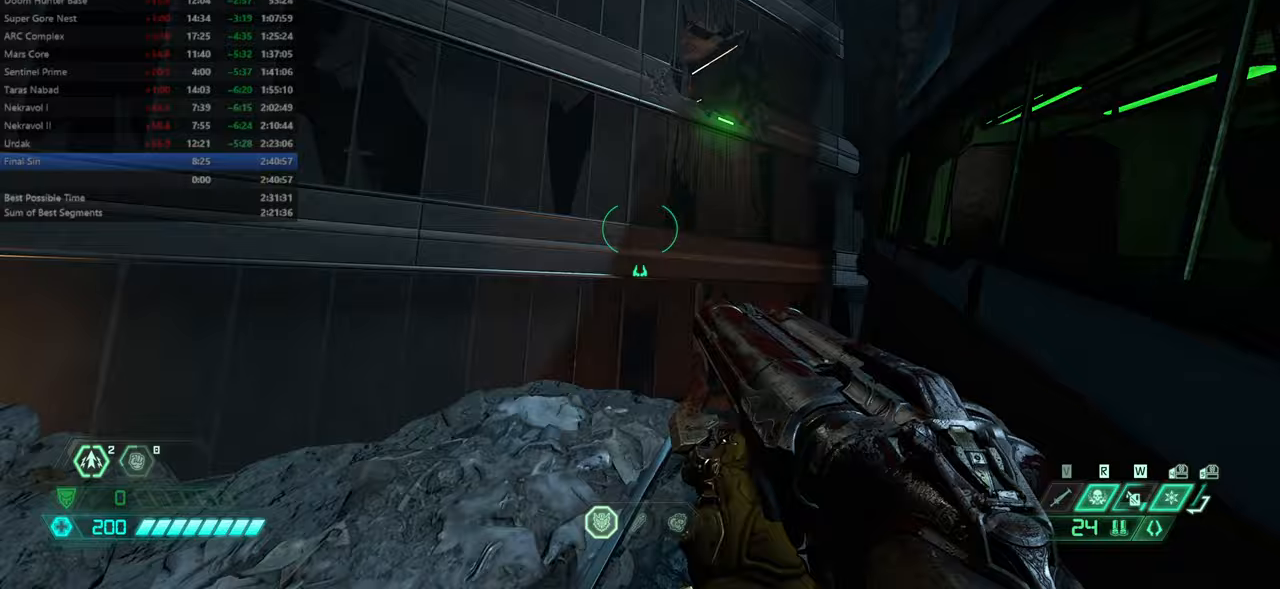
{"keys": ["fw"], "mouse": [], "events": [[133, "mouse_wheel", "down"], [267, "mouse_wheel", "up"]]}
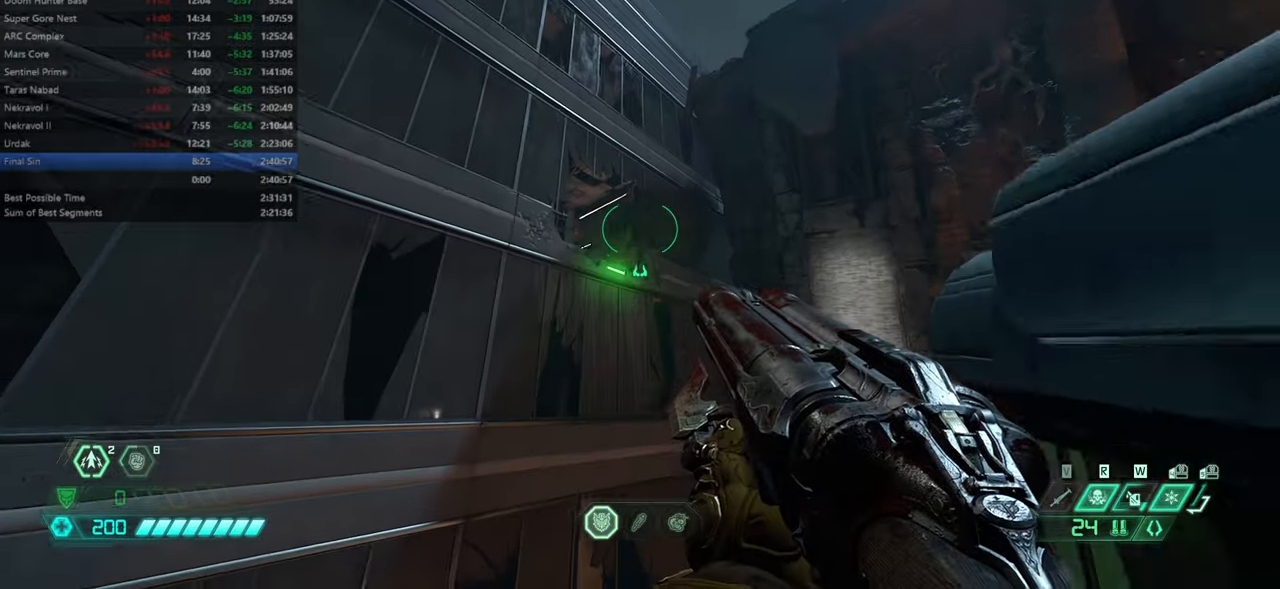
{"keys": ["fw"], "mouse": [], "events": [[66, "mouse_wheel", "down"], [133, "mouse_wheel", "up"], [366, "dash", "down"], [500, "dash", "up"]]}
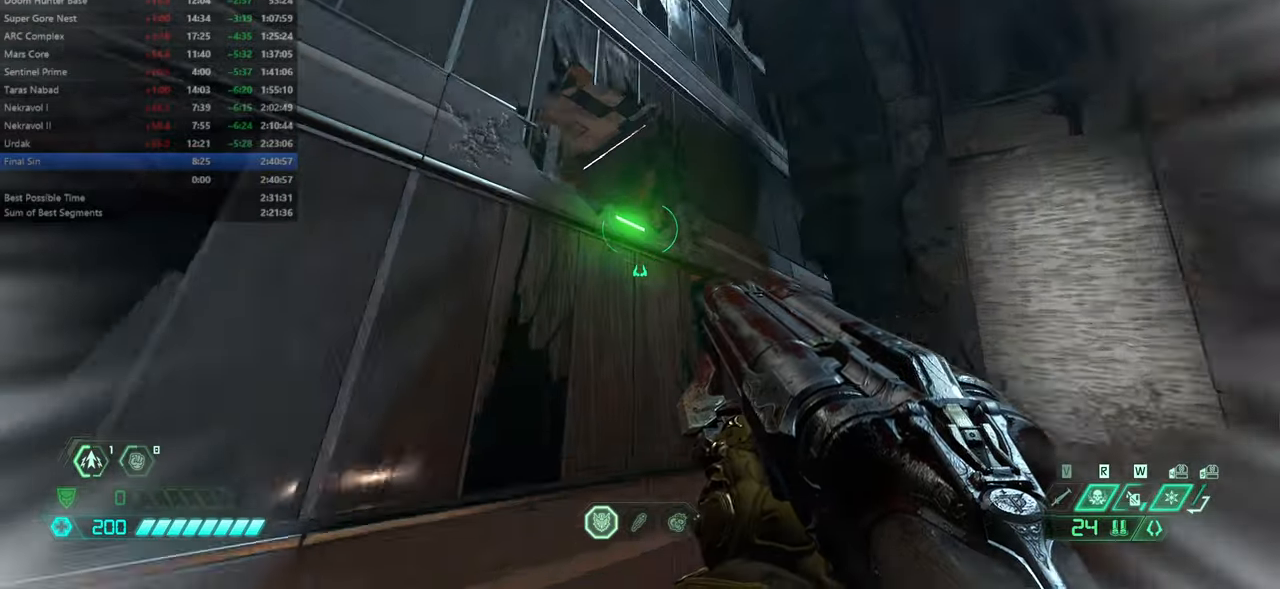
{"keys": ["fw"], "mouse": [], "events": [[133, "dash", "down"], [366, "dash", "up"]]}
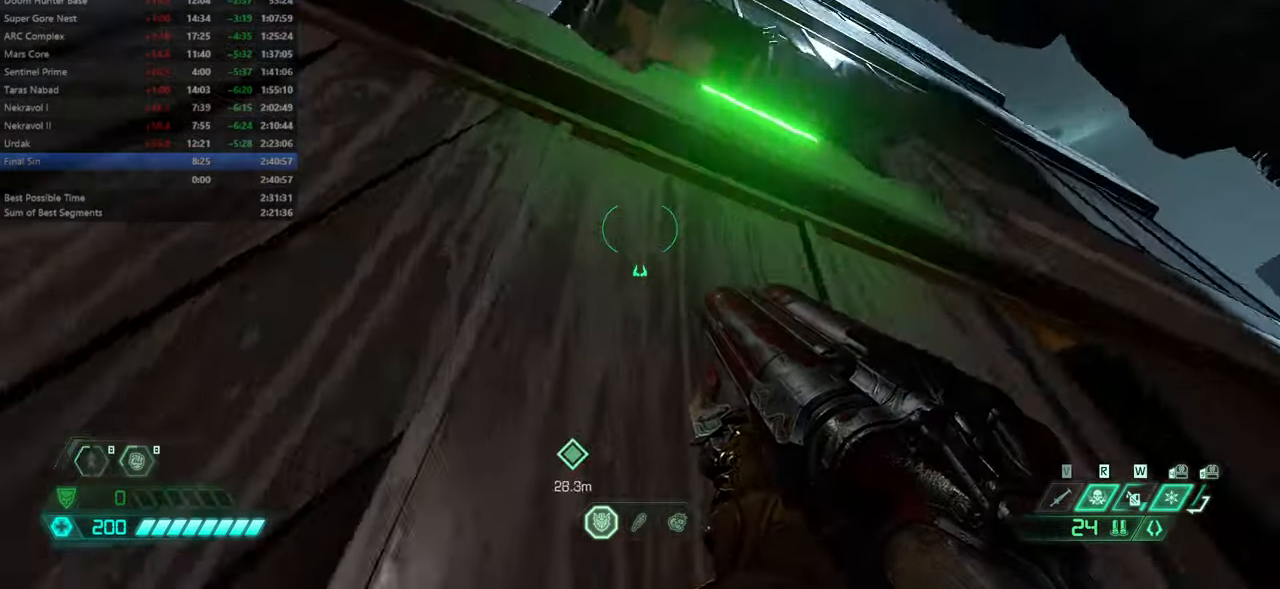
{"keys": ["fw"], "mouse": [], "events": []}
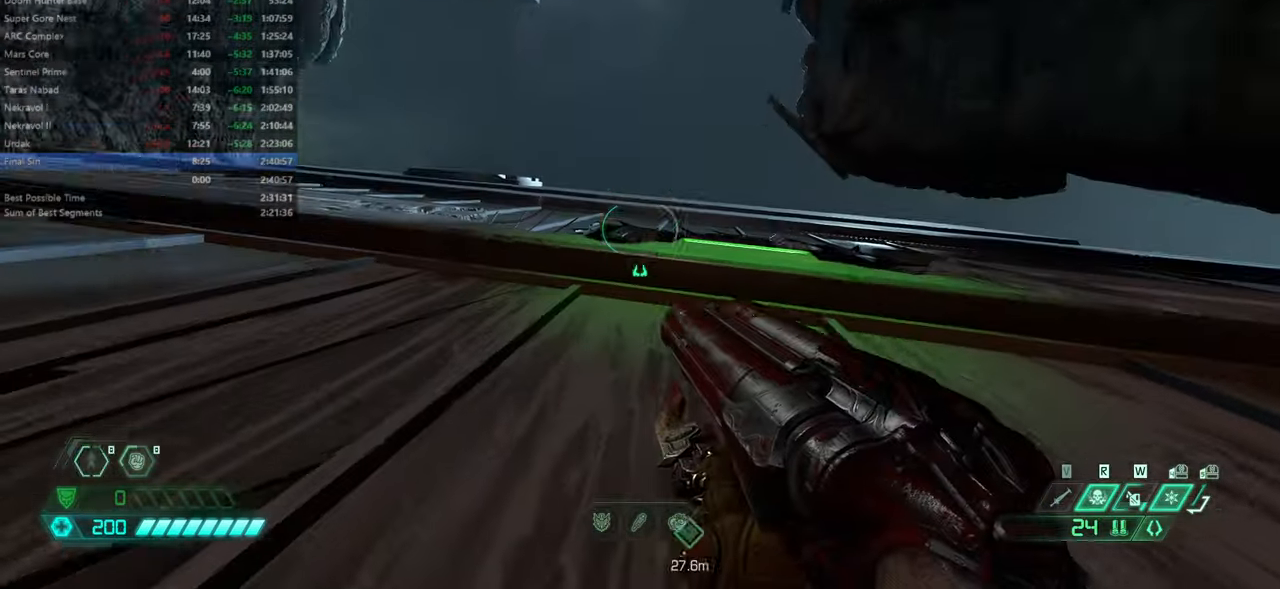
{"keys": ["fw"], "mouse": [], "events": [[200, "dash", "down"], [400, "dash", "up"]]}
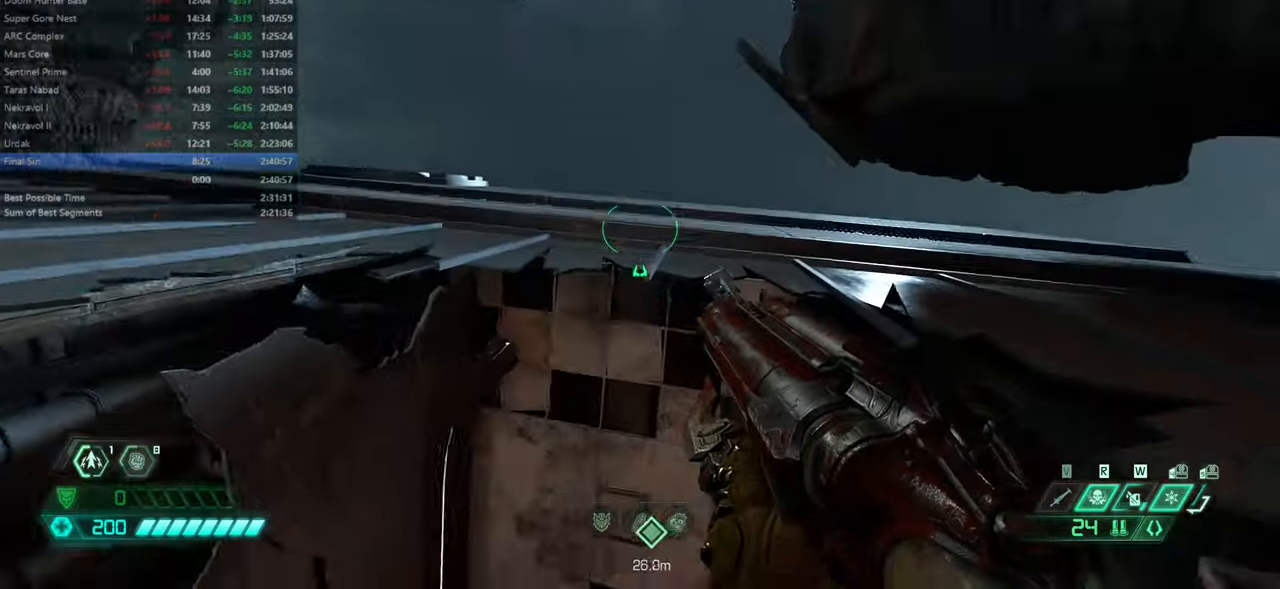
{"keys": ["fw"], "mouse": [], "events": [[266, "dash", "down"], [466, "dash", "up"]]}
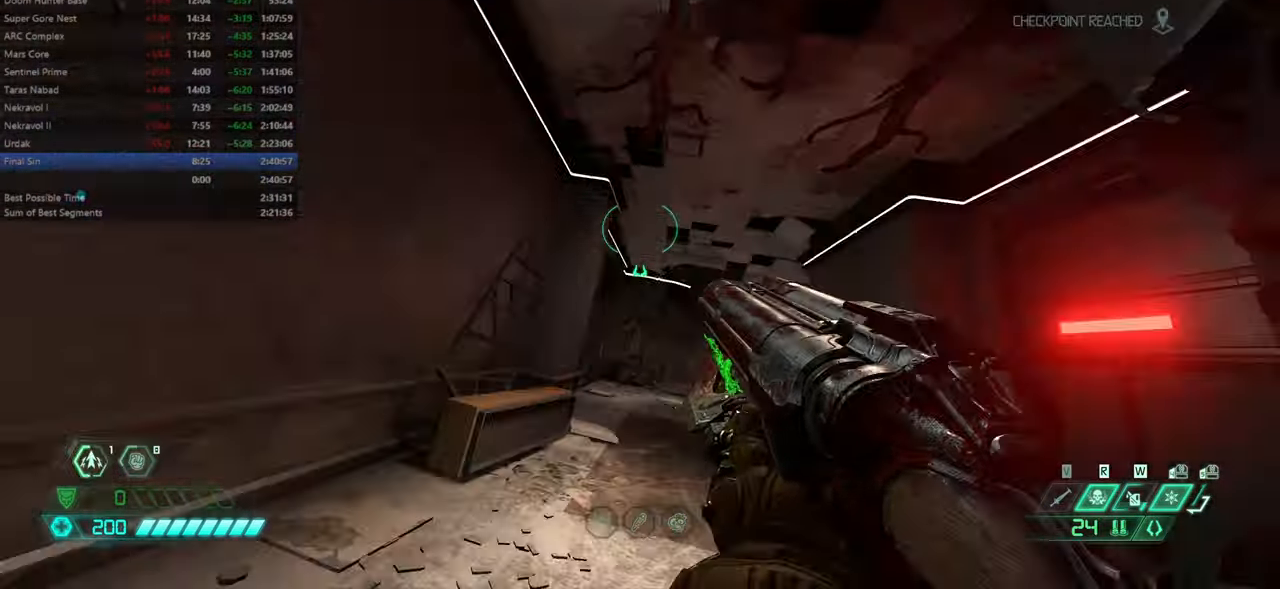
{"keys": ["fw"], "mouse": [], "events": []}
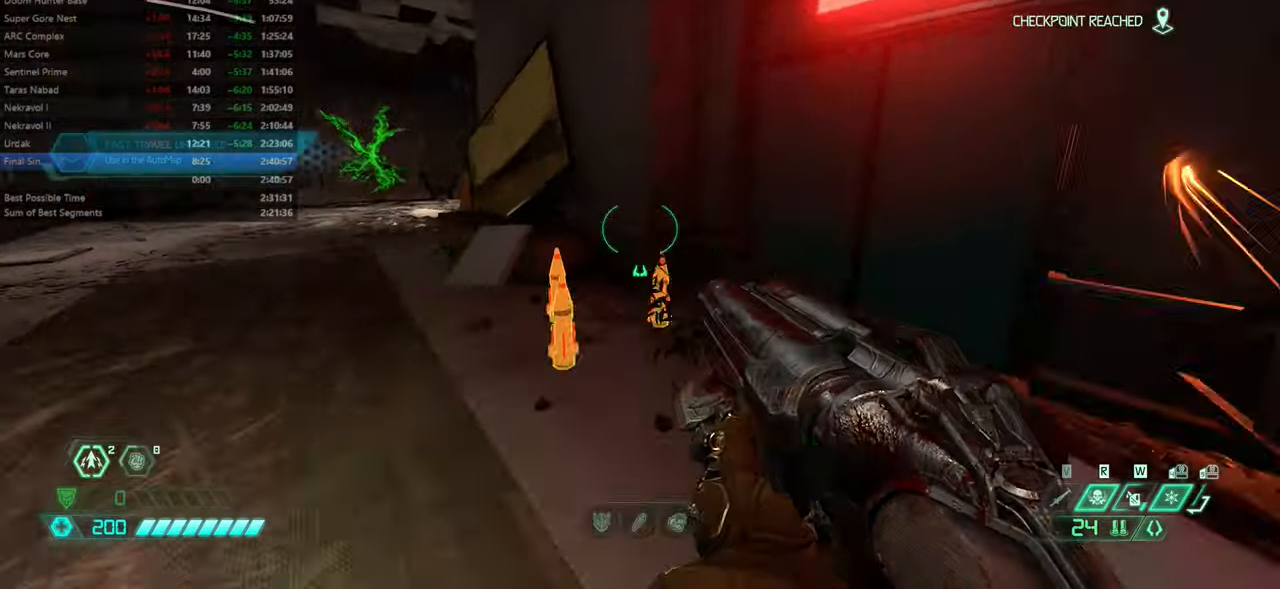
{"keys": [], "mouse": [], "events": [[500, "fw", "up"]]}
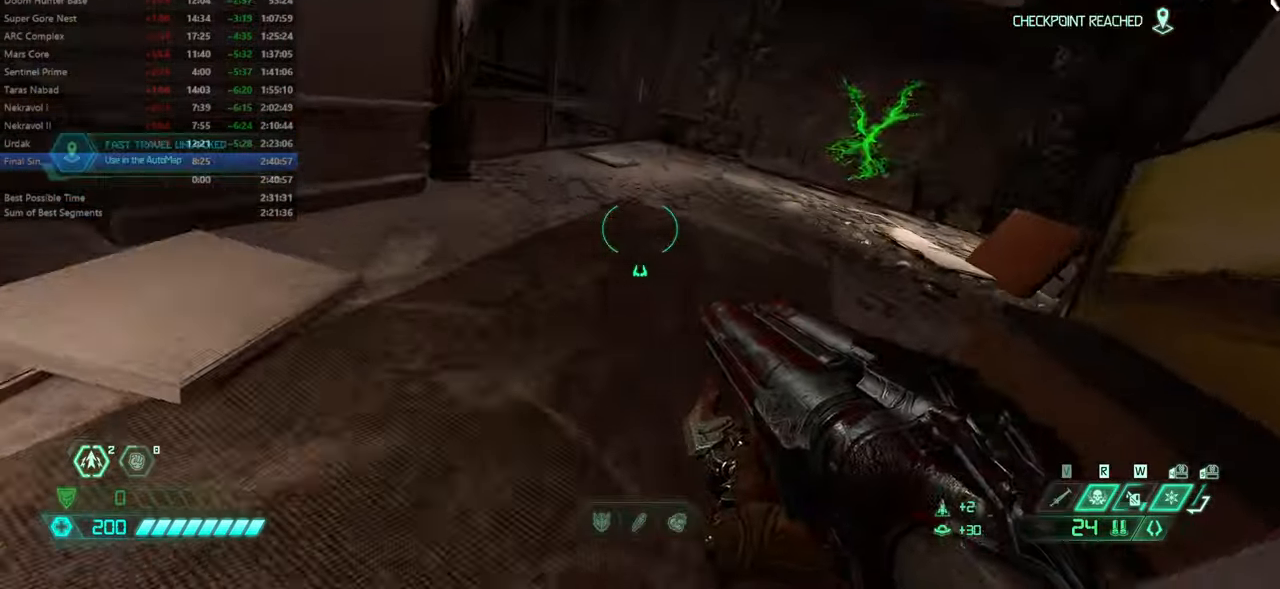
{"keys": [], "mouse": [], "events": [[100, "bfg", "down"], [200, "bfg", "up"]]}
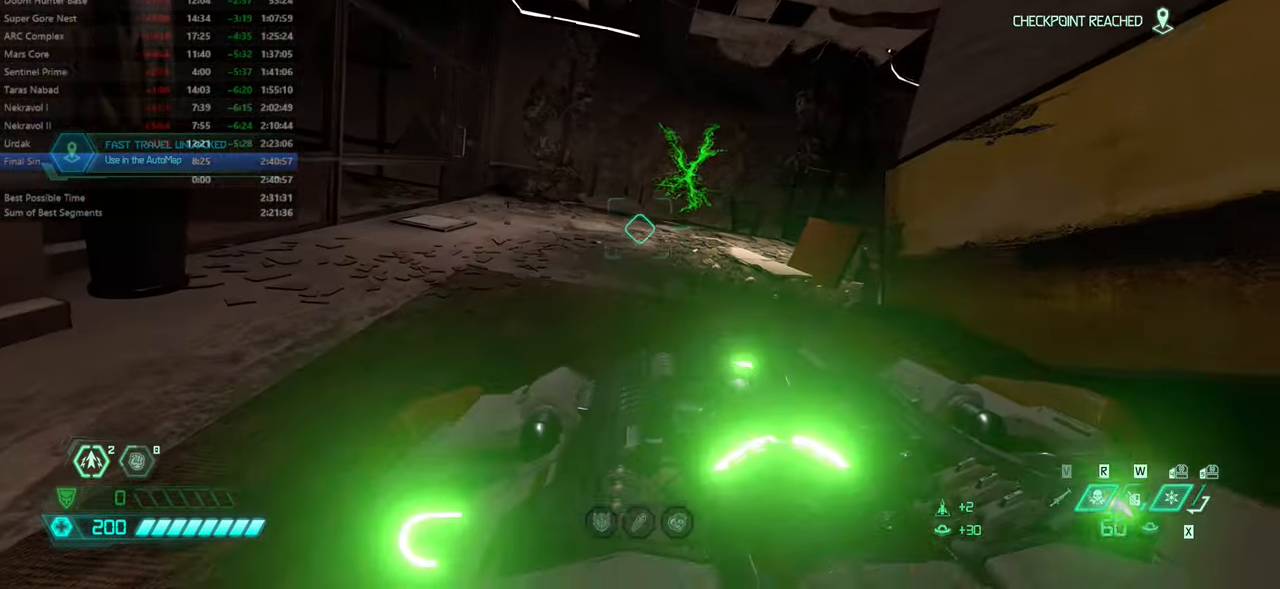
{"keys": [], "mouse": [], "events": []}
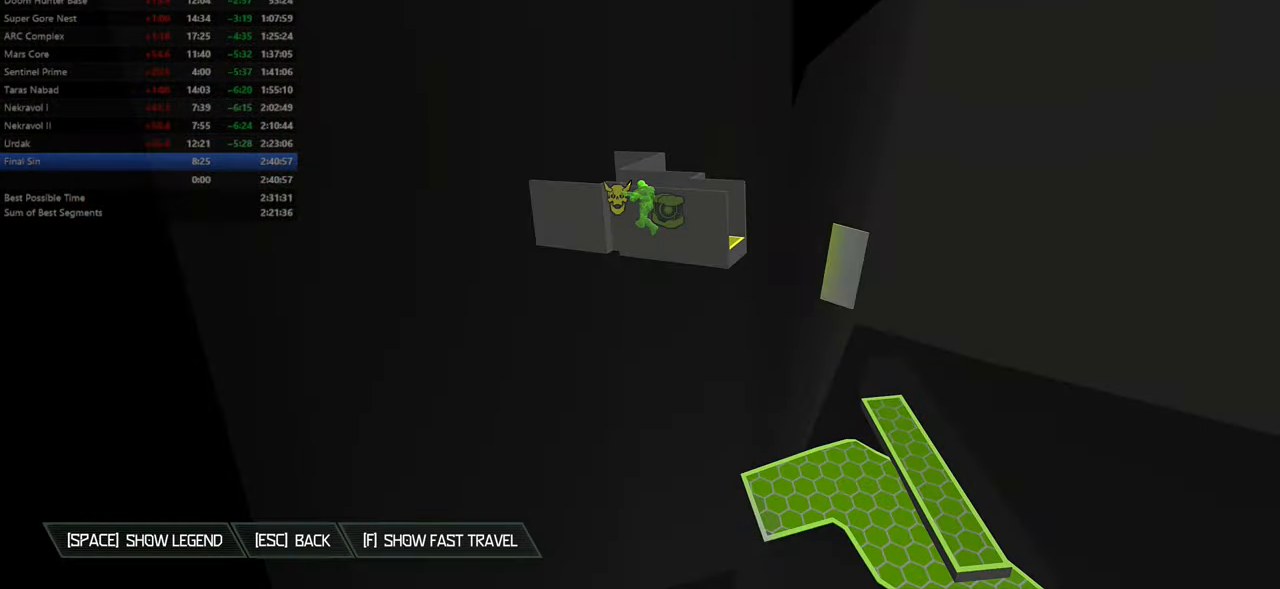
{"keys": [], "mouse": [], "events": [[266, "fw", "down"], [300, "fw", "up"]]}
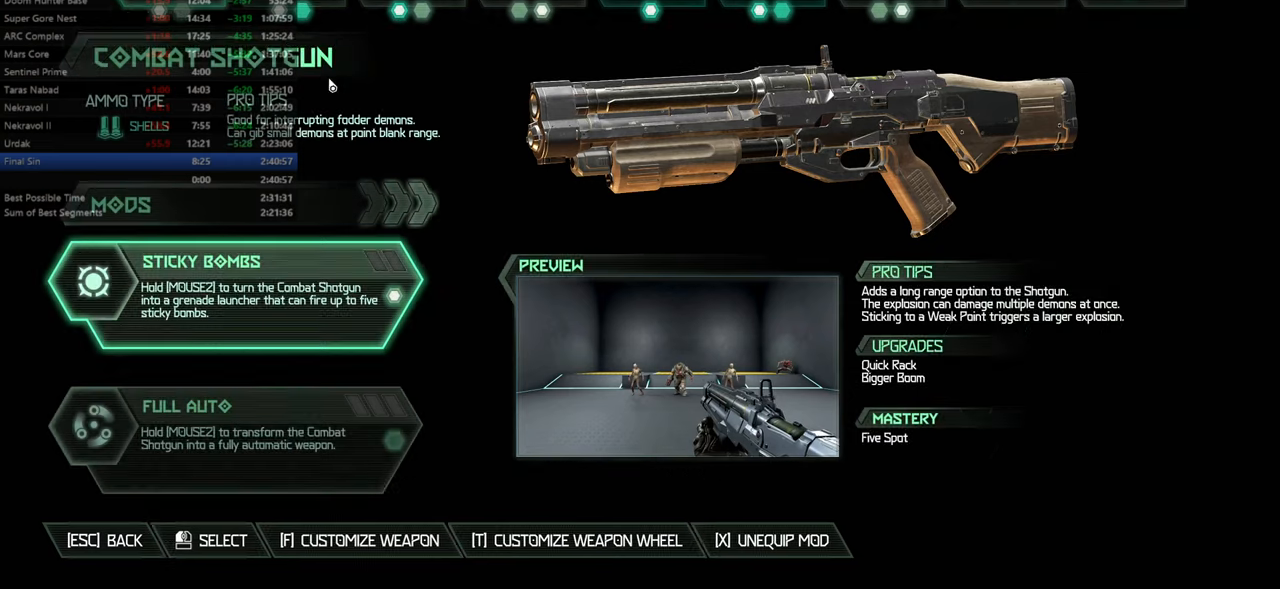
{"keys": [], "mouse": [], "events": []}
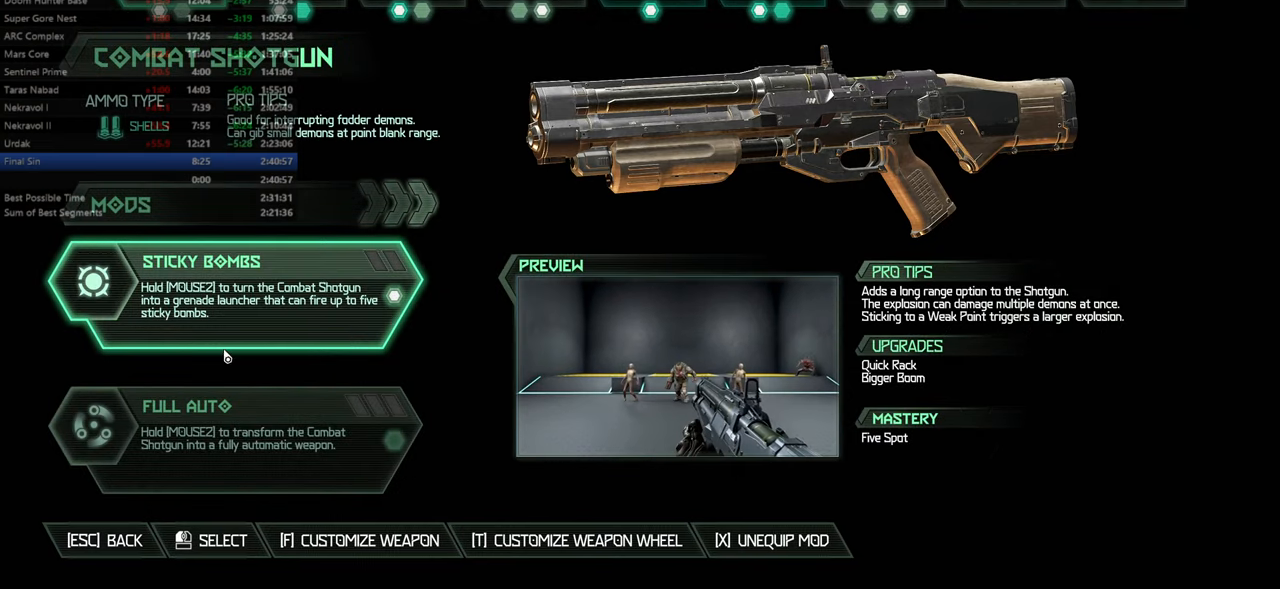
{"keys": [], "mouse": [], "events": []}
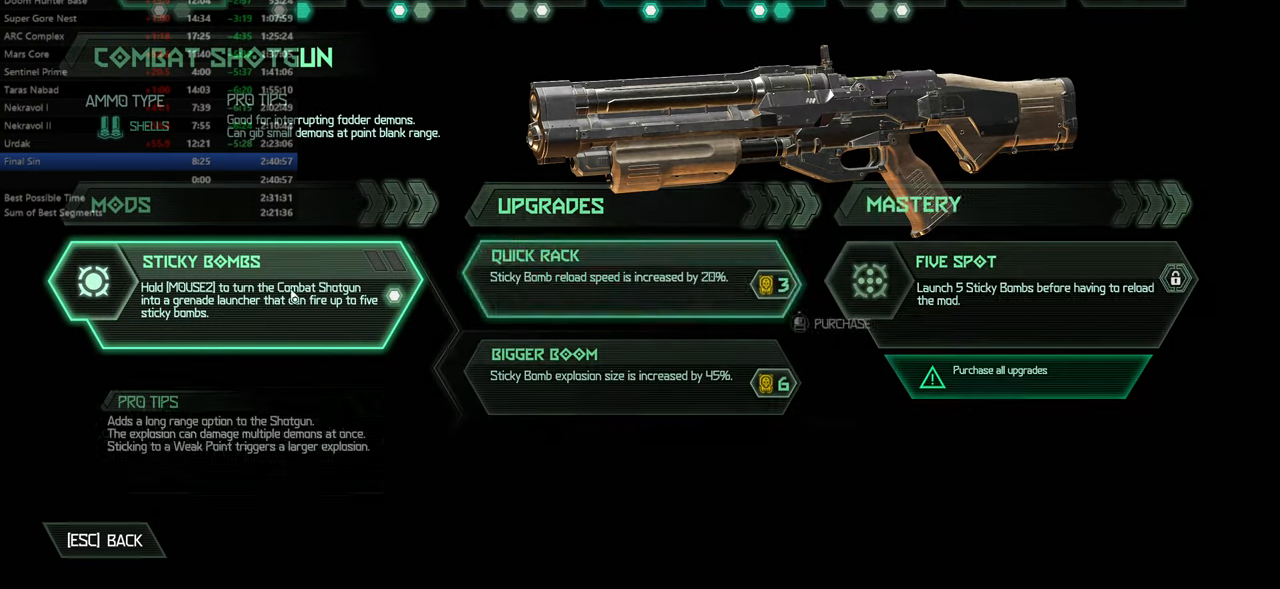
{"keys": [], "mouse": [], "events": []}
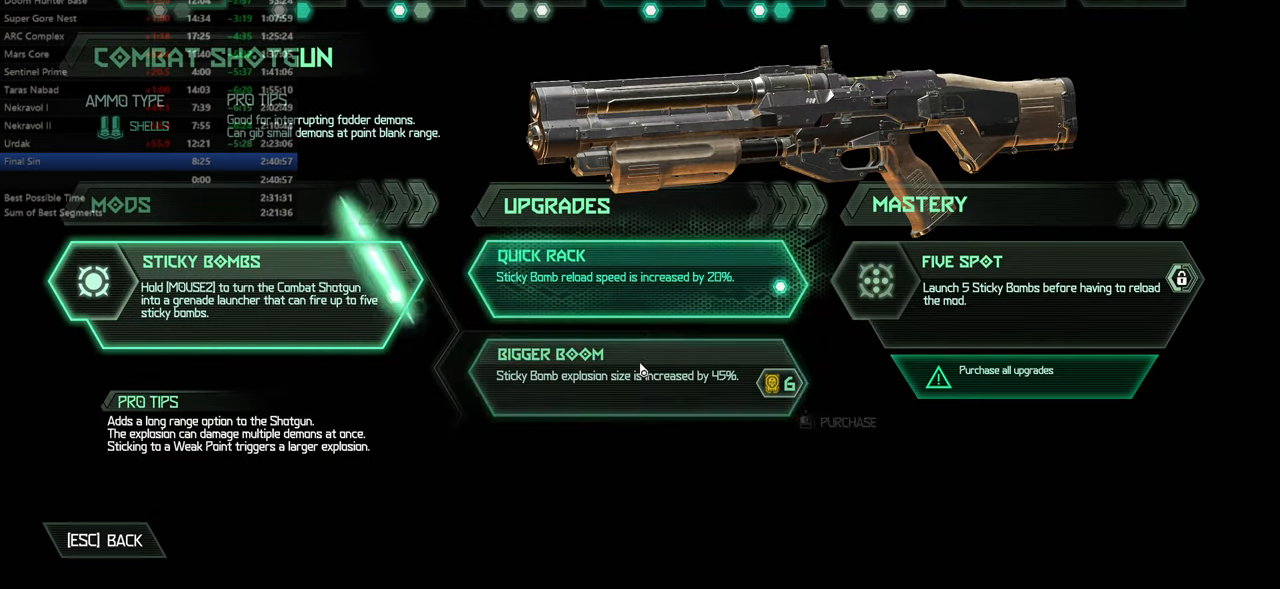
{"keys": [], "mouse": [], "events": []}
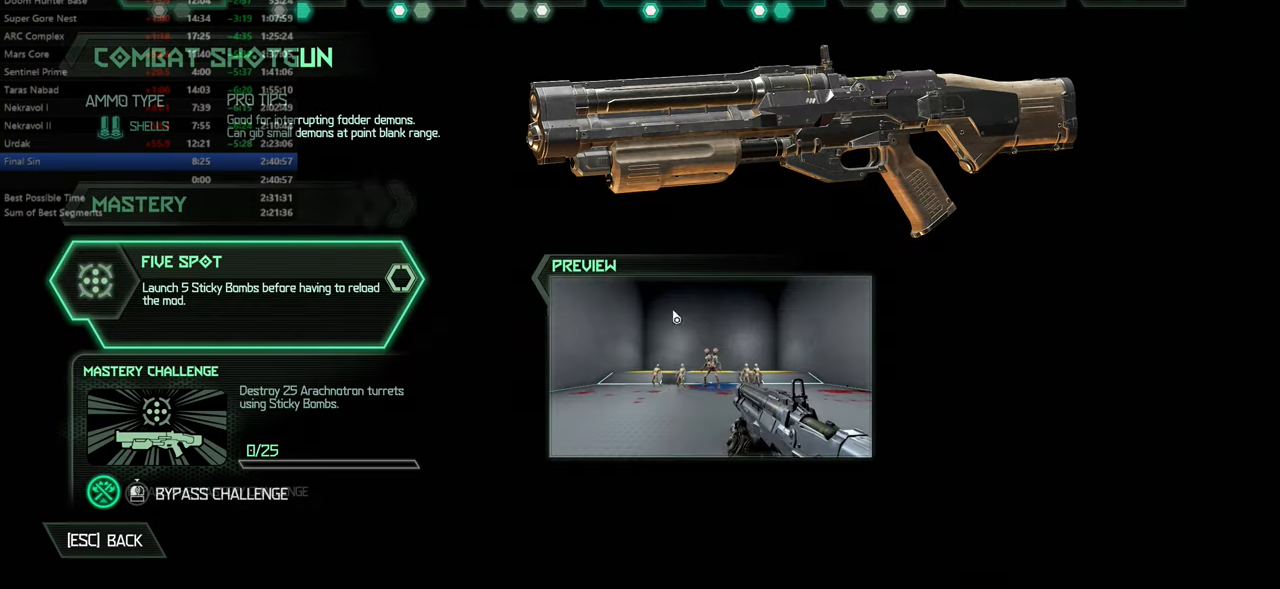
{"keys": [], "mouse": [], "events": []}
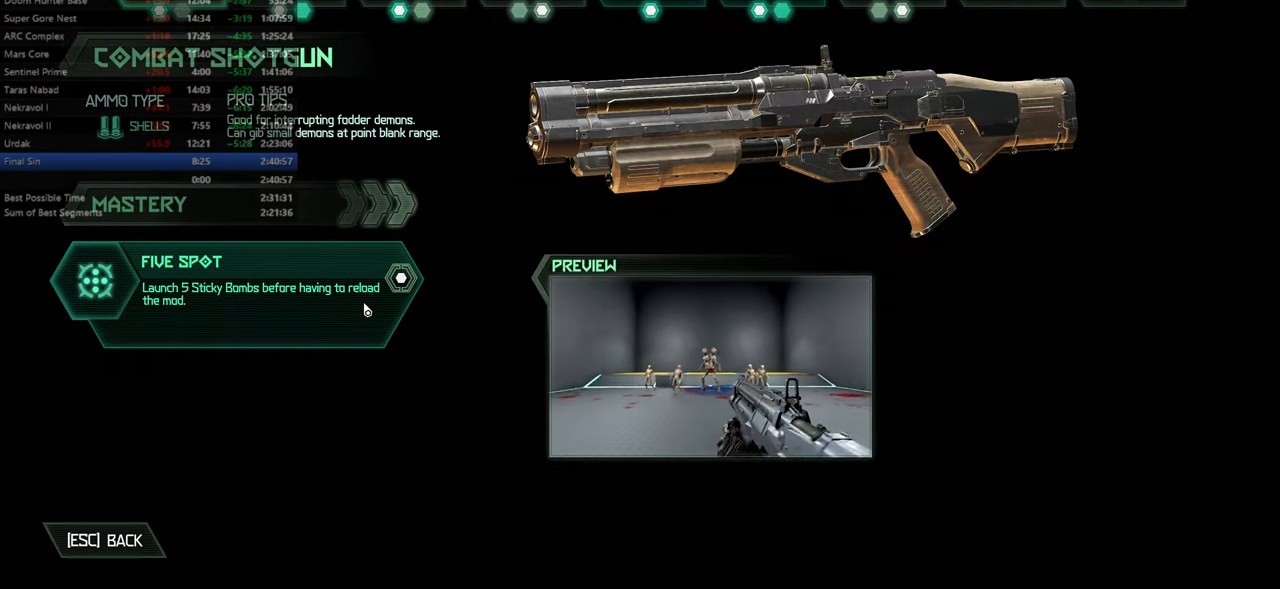
{"keys": ["bw"], "mouse": [], "events": [[466, "bw", "down"]]}
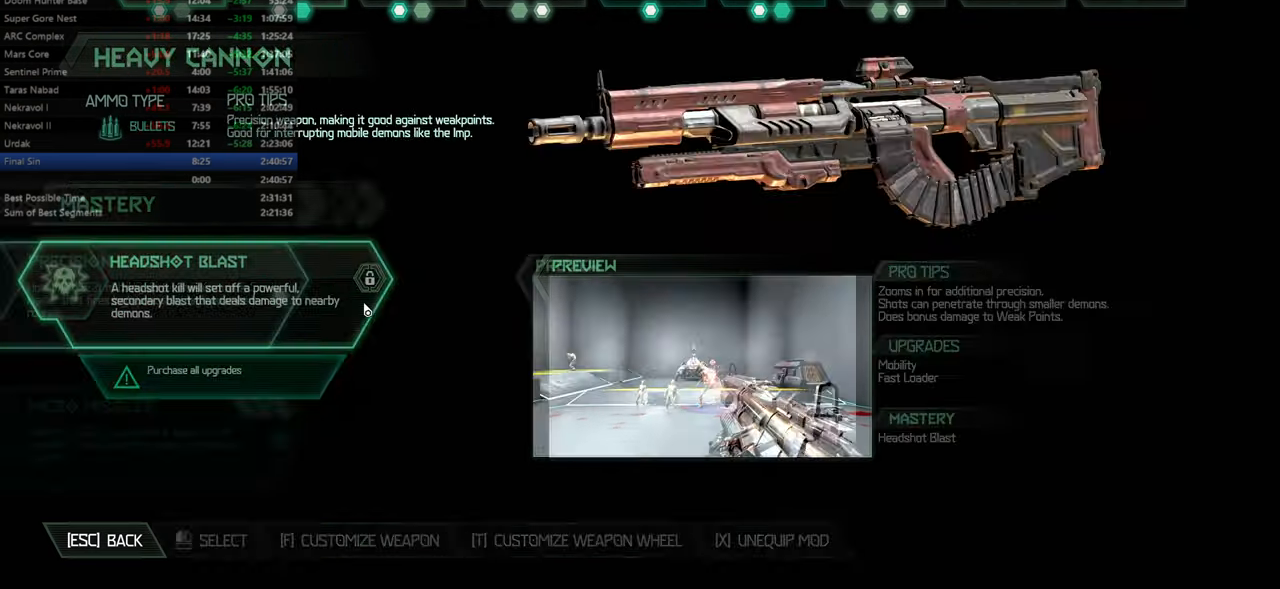
{"keys": [], "mouse": [], "events": [[66, "bw", "up"], [66, "csg", "down"], [166, "csg", "up"]]}
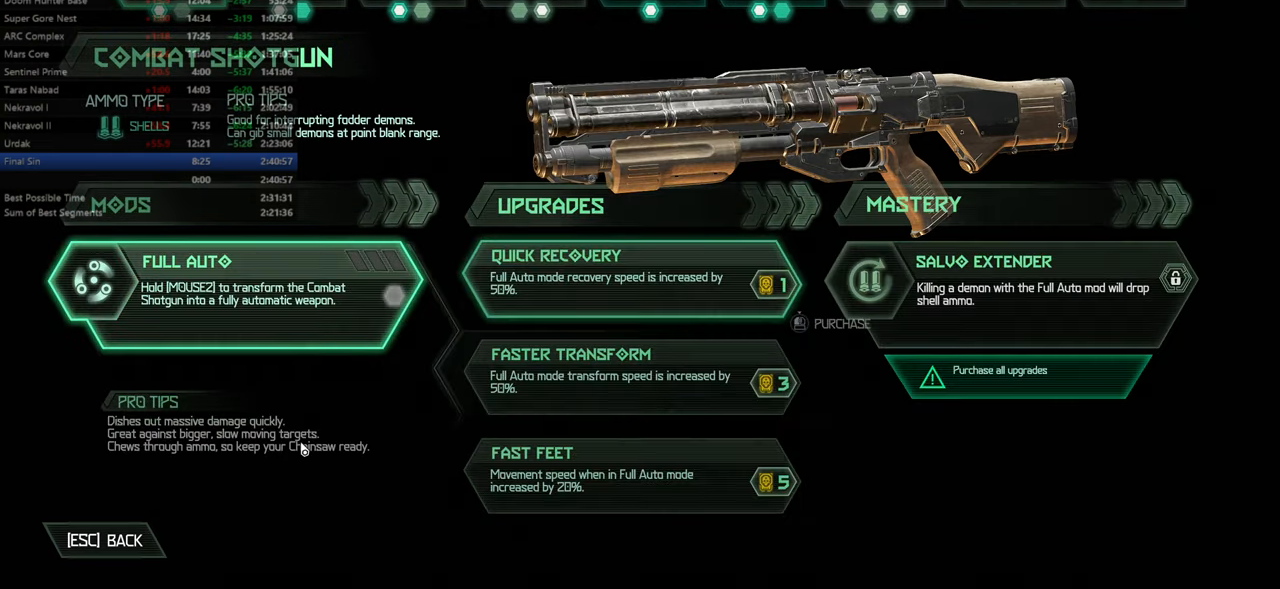
{"keys": [], "mouse": [], "events": []}
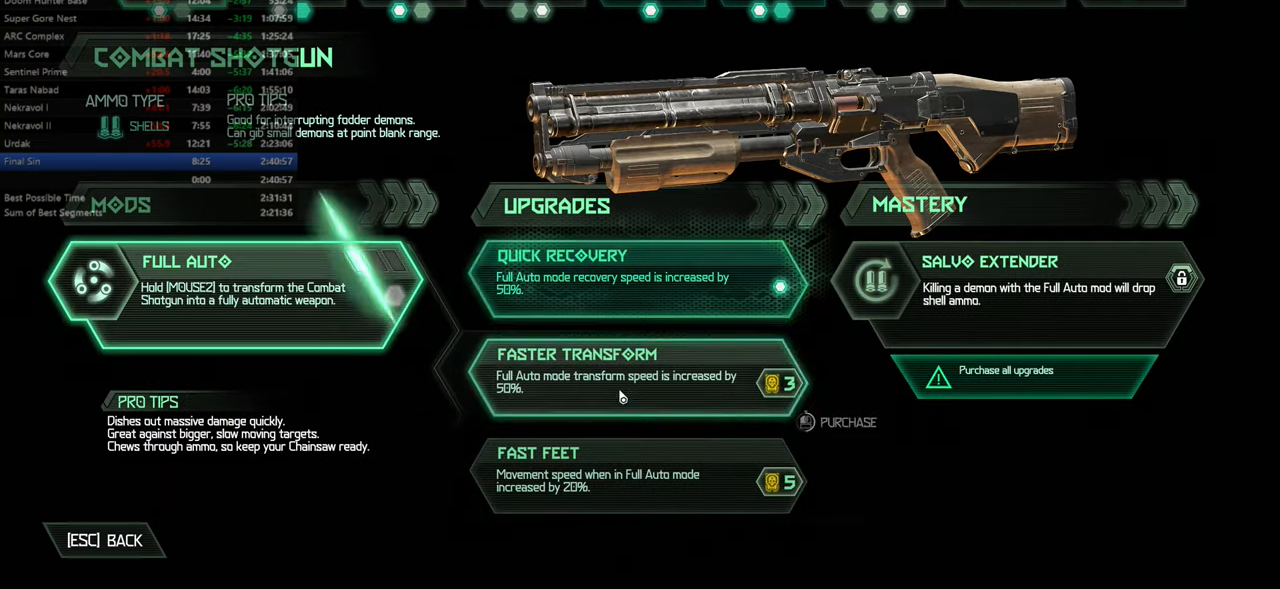
{"keys": [], "mouse": [], "events": []}
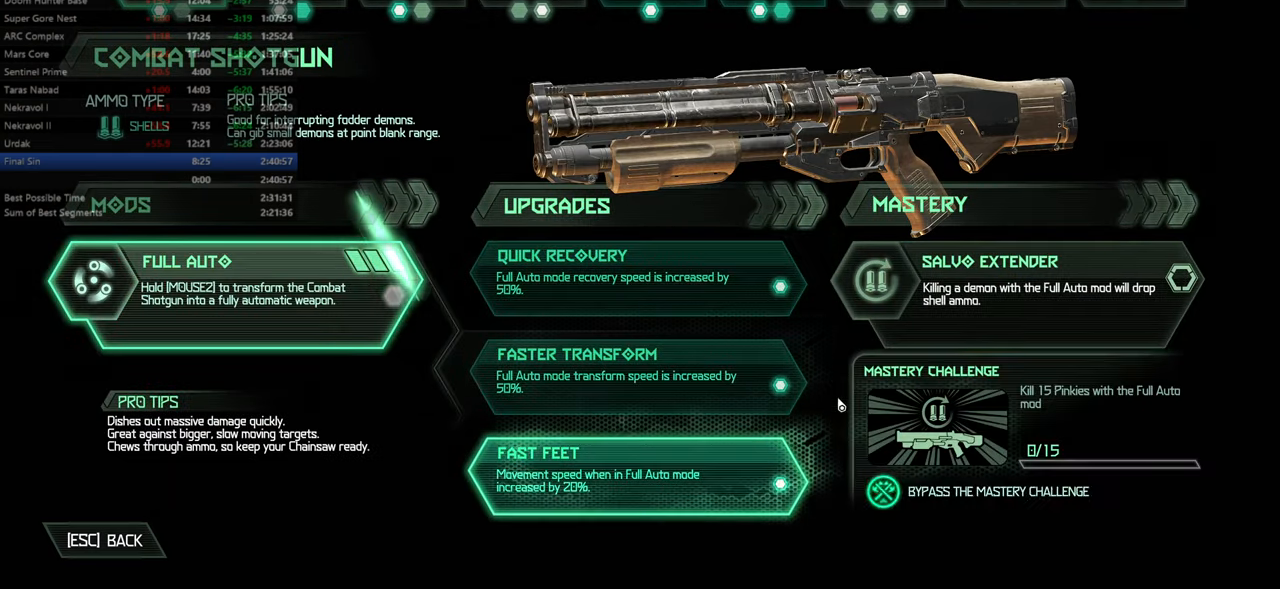
{"keys": [], "mouse": [], "events": []}
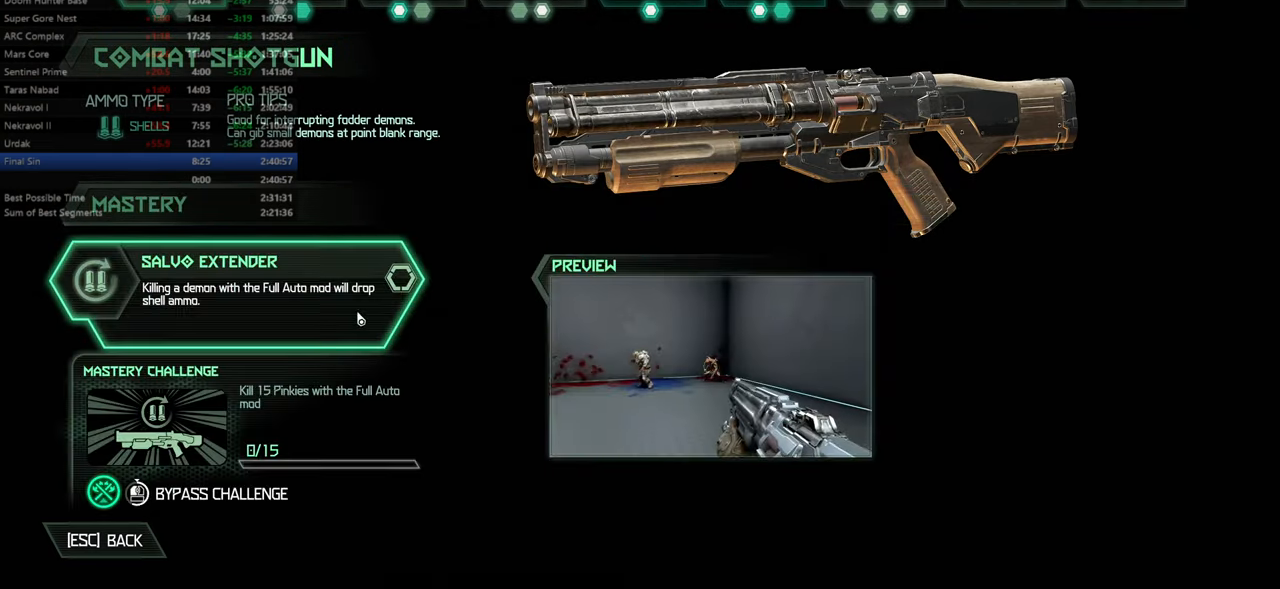
{"keys": ["bw"], "mouse": [], "events": [[433, "bw", "down"]]}
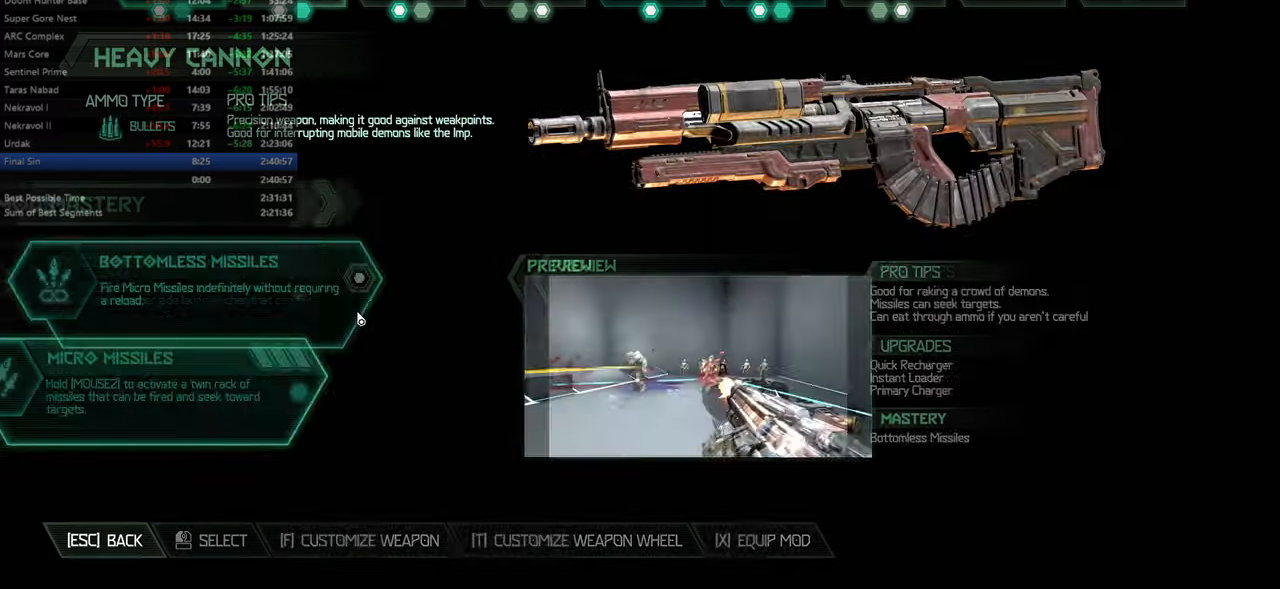
{"keys": [], "mouse": [], "events": [[34, "bw", "up"], [34, "csg", "down"], [100, "csg", "up"]]}
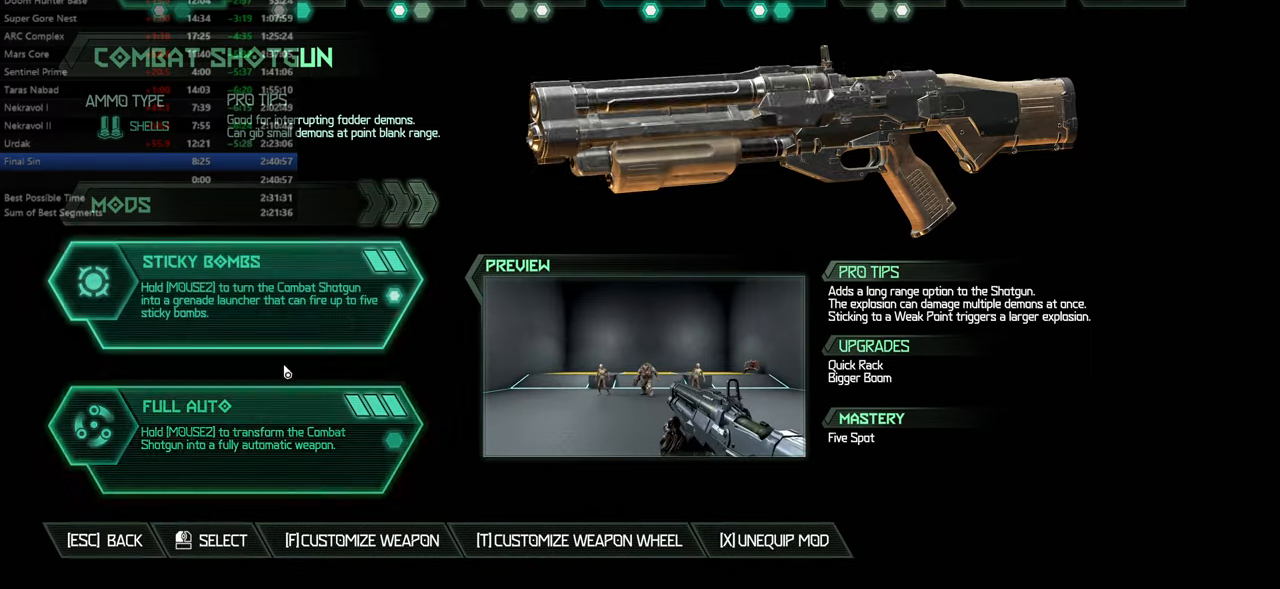
{"keys": [], "mouse": [], "events": []}